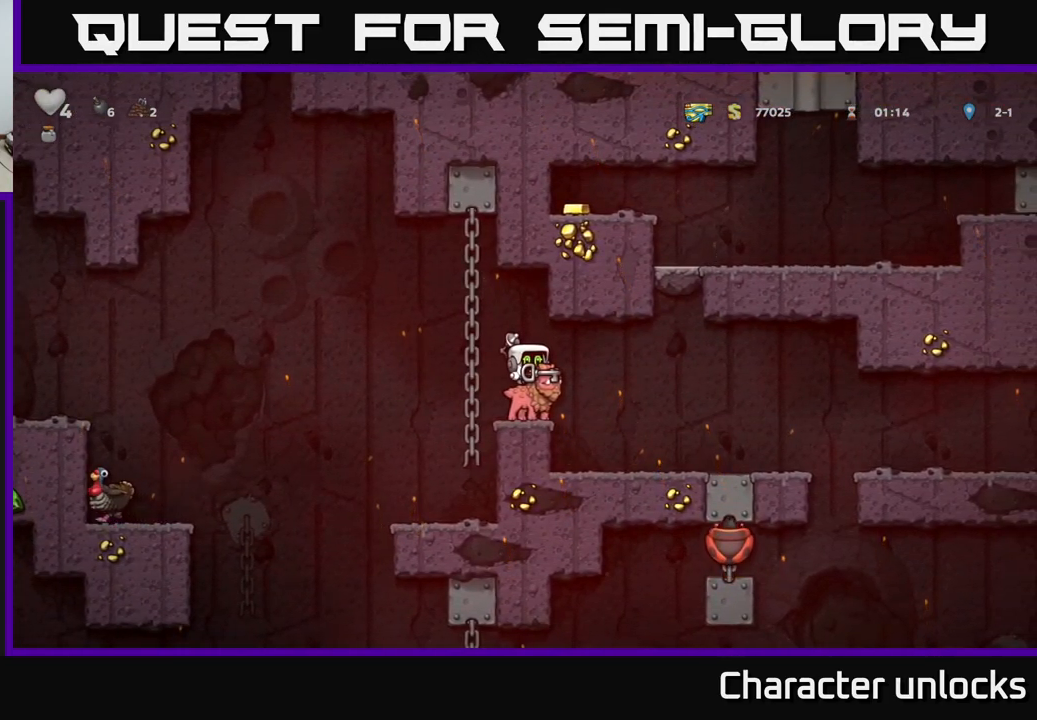
Gameplay with a controller (Xbox layout); each line is a JSON object with the inputs held at the frame after it. "events" lists button and stick changes between this image and that frame as [ms after this image, input, new state], when the widget could be followed in between. Not read: right_stick.
{"buttons": ["DPAD_UP"], "left_stick": "center", "events": []}
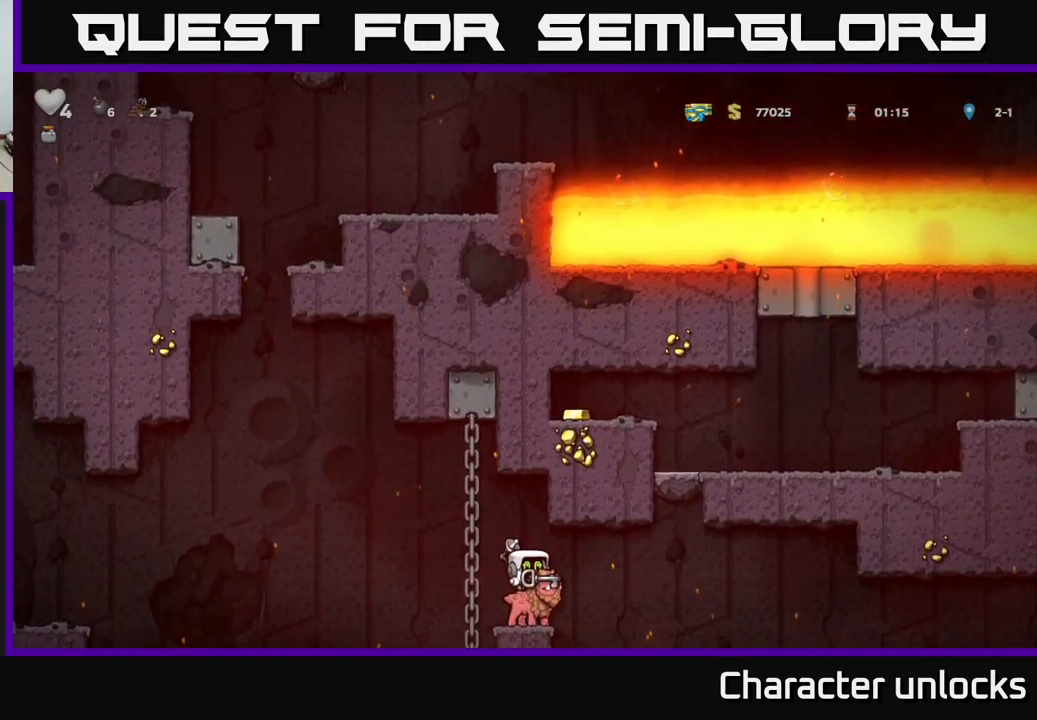
{"buttons": ["A", "DPAD_LEFT"], "left_stick": "center", "events": [[250, "DPAD_UP", "up"], [383, "DPAD_LEFT", "down"], [500, "A", "down"]]}
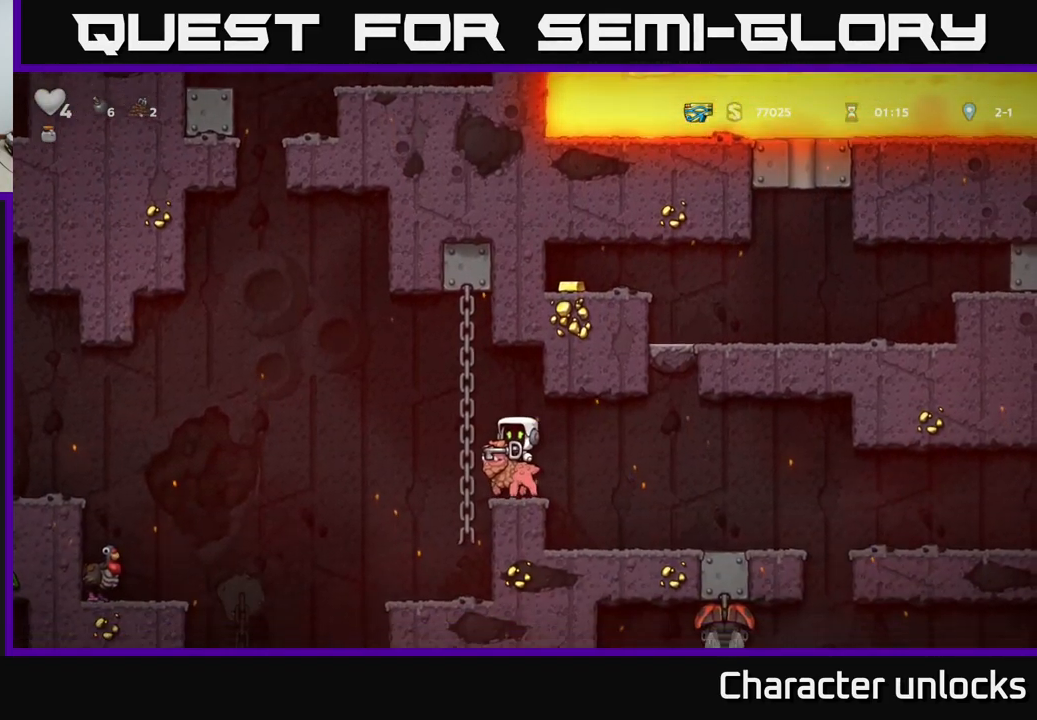
{"buttons": ["DPAD_LEFT"], "left_stick": "center", "events": [[183, "A", "up"]]}
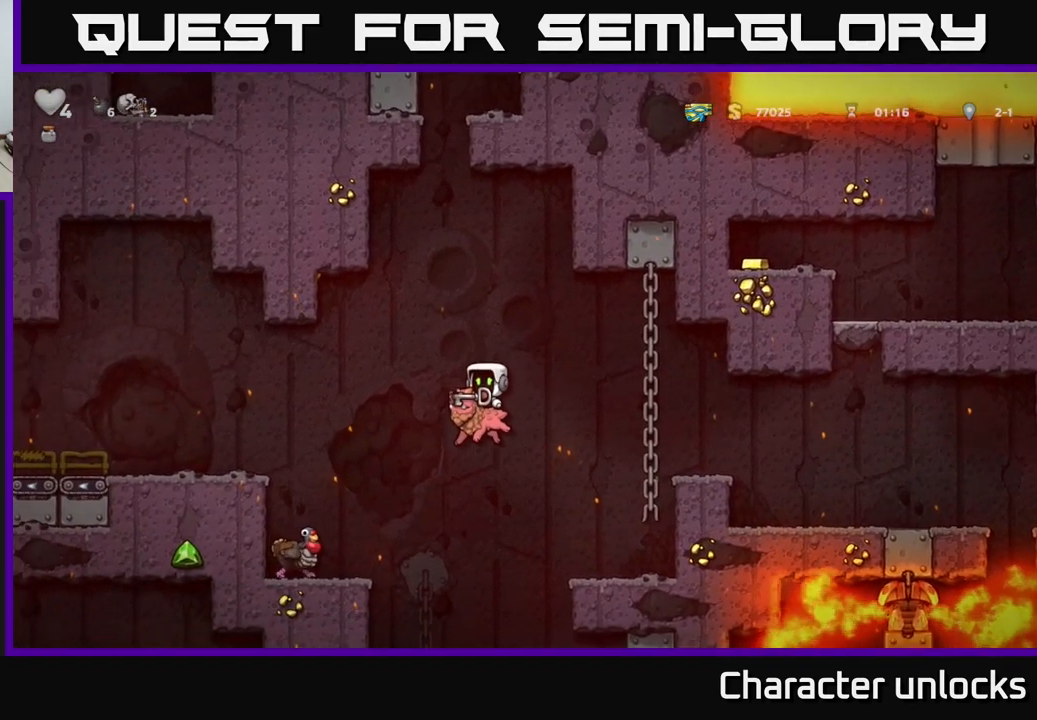
{"buttons": [], "left_stick": "center", "events": [[66, "A", "down"], [166, "A", "up"], [500, "DPAD_LEFT", "up"]]}
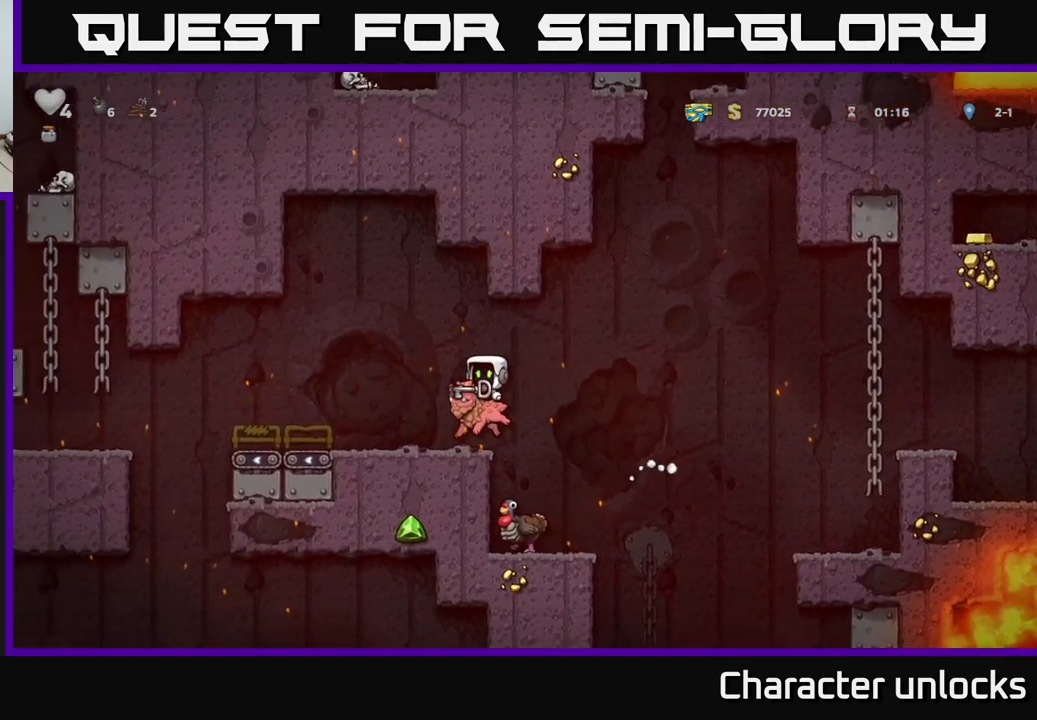
{"buttons": ["DPAD_DOWN"], "left_stick": "center", "events": [[33, "DPAD_DOWN", "down"]]}
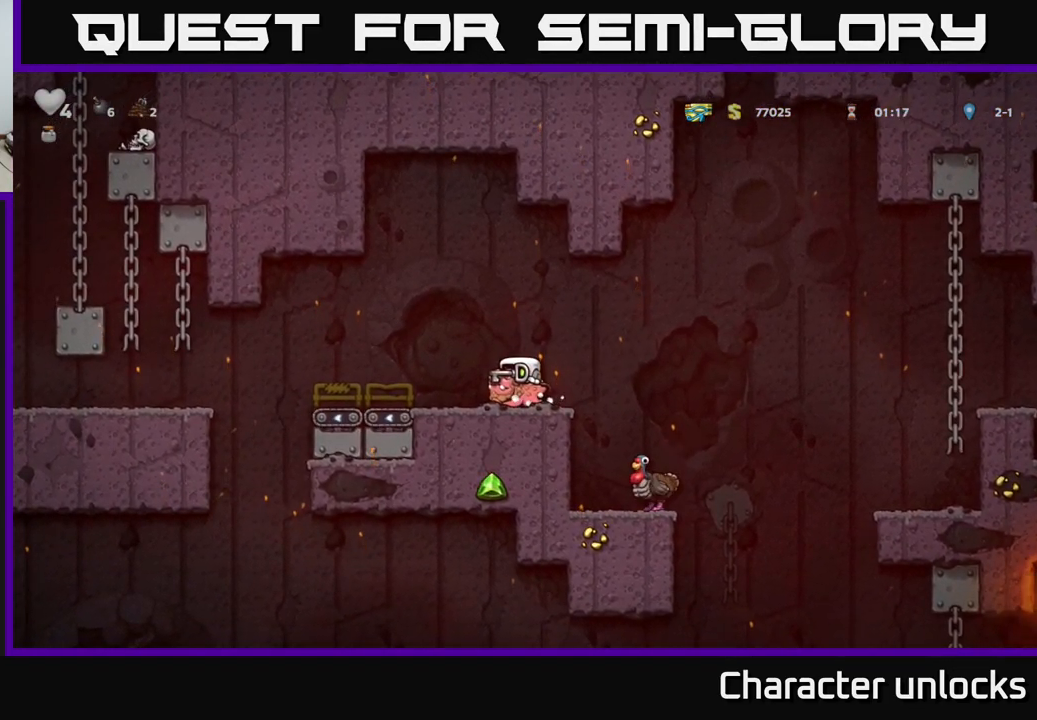
{"buttons": ["DPAD_DOWN"], "left_stick": "center", "events": []}
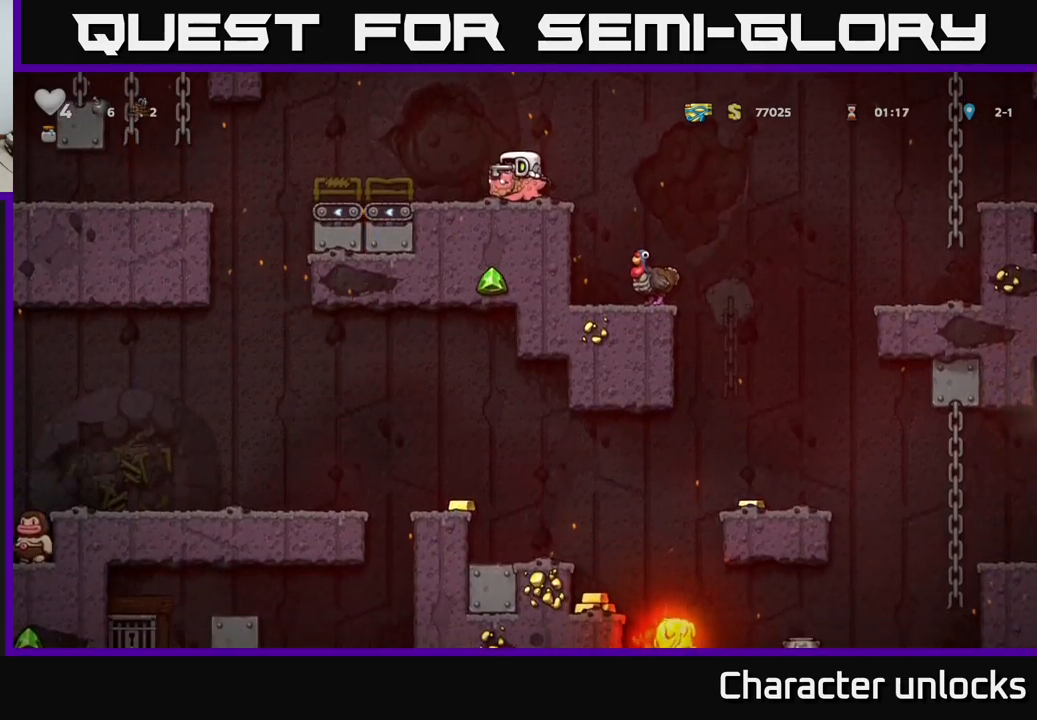
{"buttons": ["DPAD_DOWN"], "left_stick": "center", "events": []}
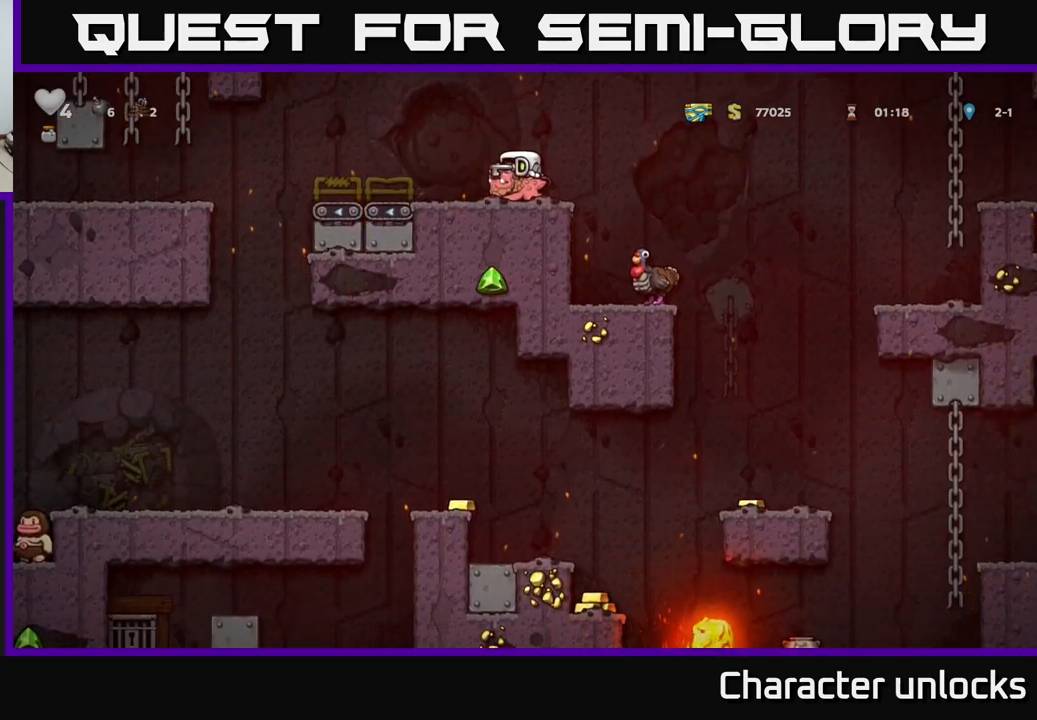
{"buttons": ["DPAD_LEFT"], "left_stick": "center", "events": [[133, "DPAD_DOWN", "up"], [183, "DPAD_LEFT", "down"], [350, "A", "down"], [467, "A", "up"]]}
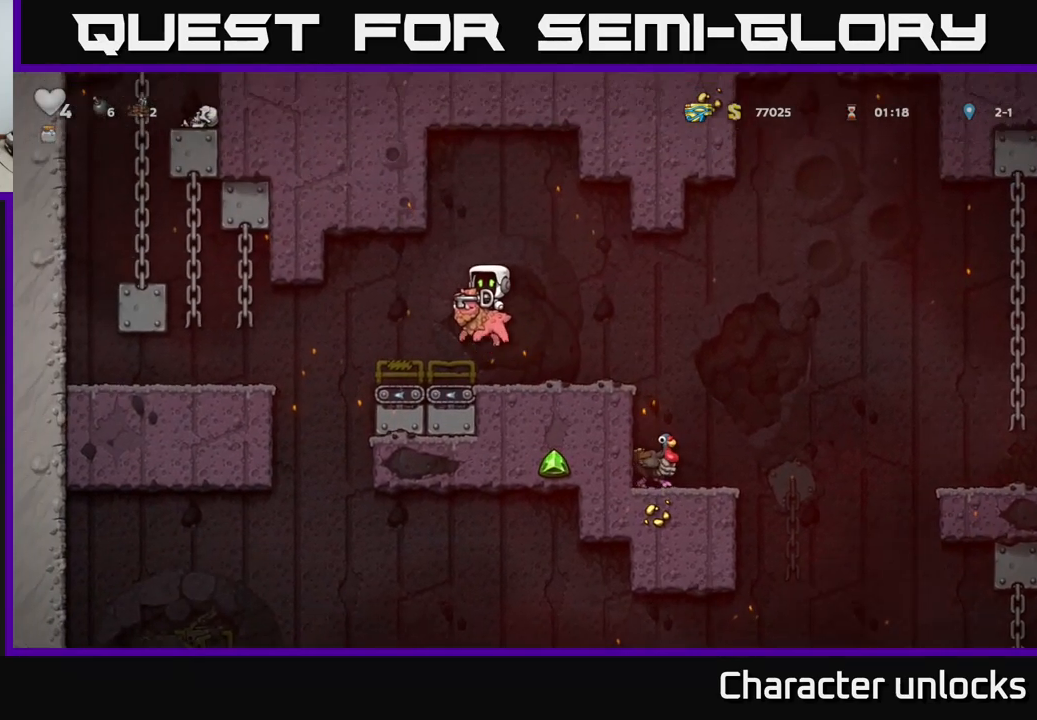
{"buttons": [], "left_stick": "center", "events": [[367, "DPAD_LEFT", "up"]]}
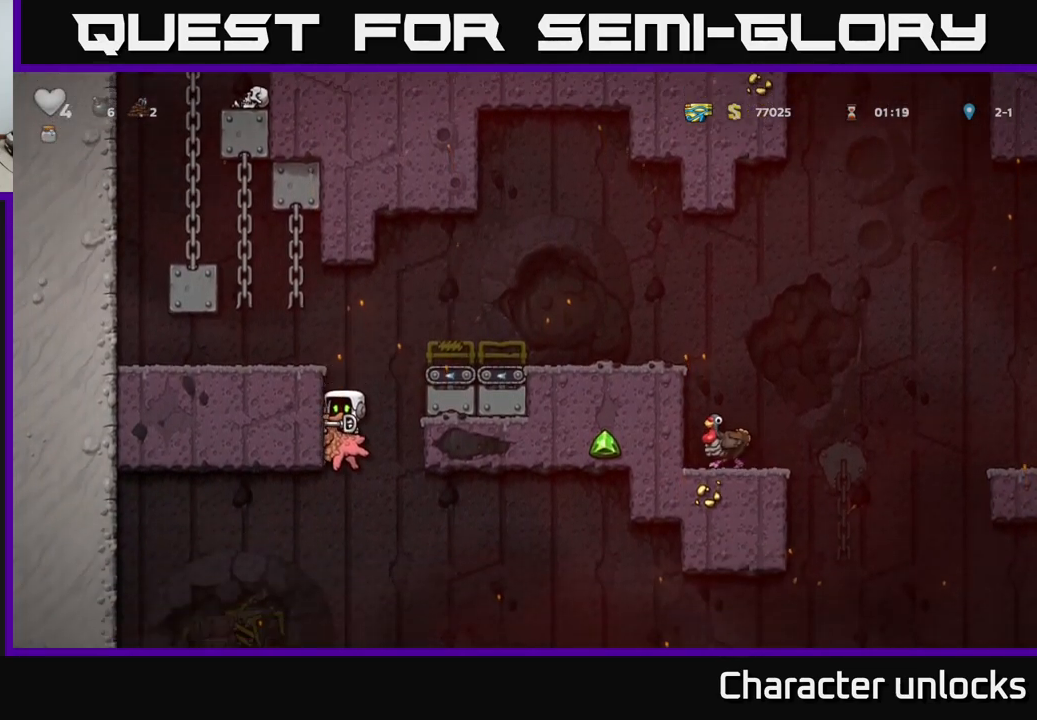
{"buttons": [], "left_stick": "center", "events": [[67, "A", "down"], [133, "A", "up"]]}
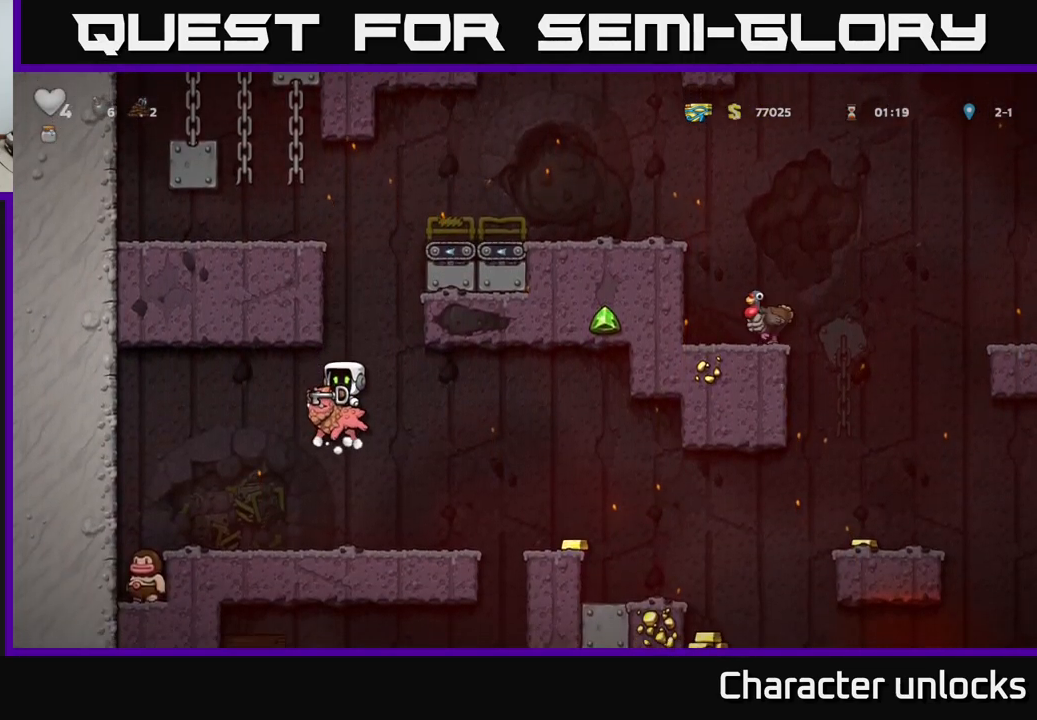
{"buttons": [], "left_stick": "center", "events": []}
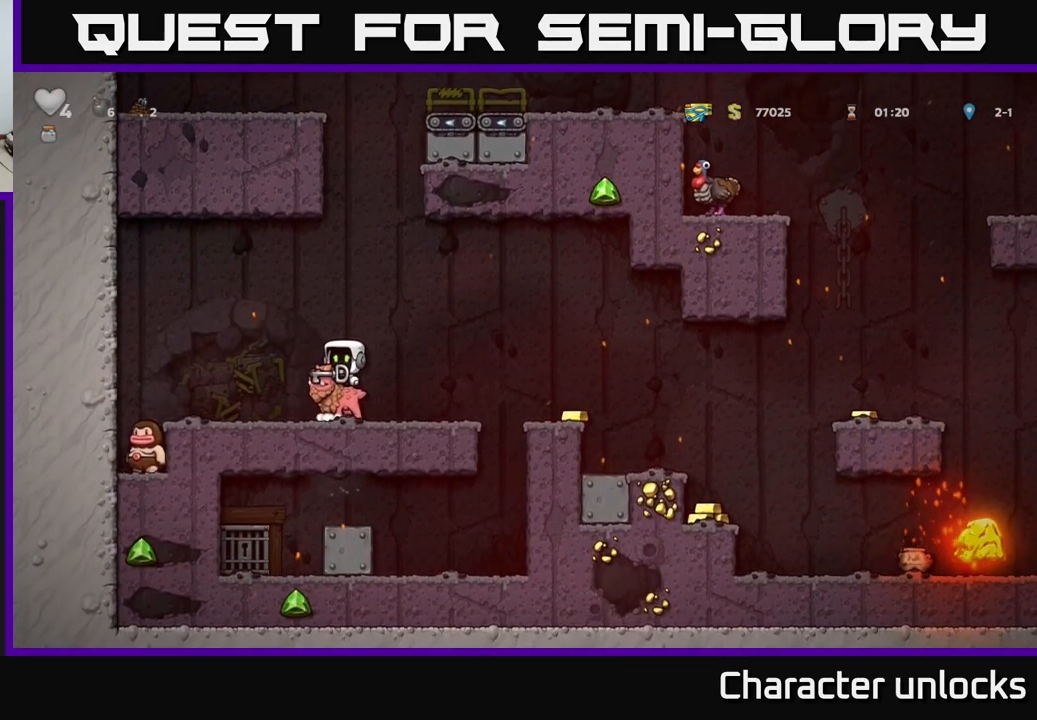
{"buttons": ["A", "DPAD_LEFT"], "left_stick": "center", "events": [[17, "DPAD_DOWN", "down"], [83, "A", "down"], [167, "A", "up"], [183, "DPAD_DOWN", "up"], [267, "DPAD_LEFT", "down"], [417, "A", "down"]]}
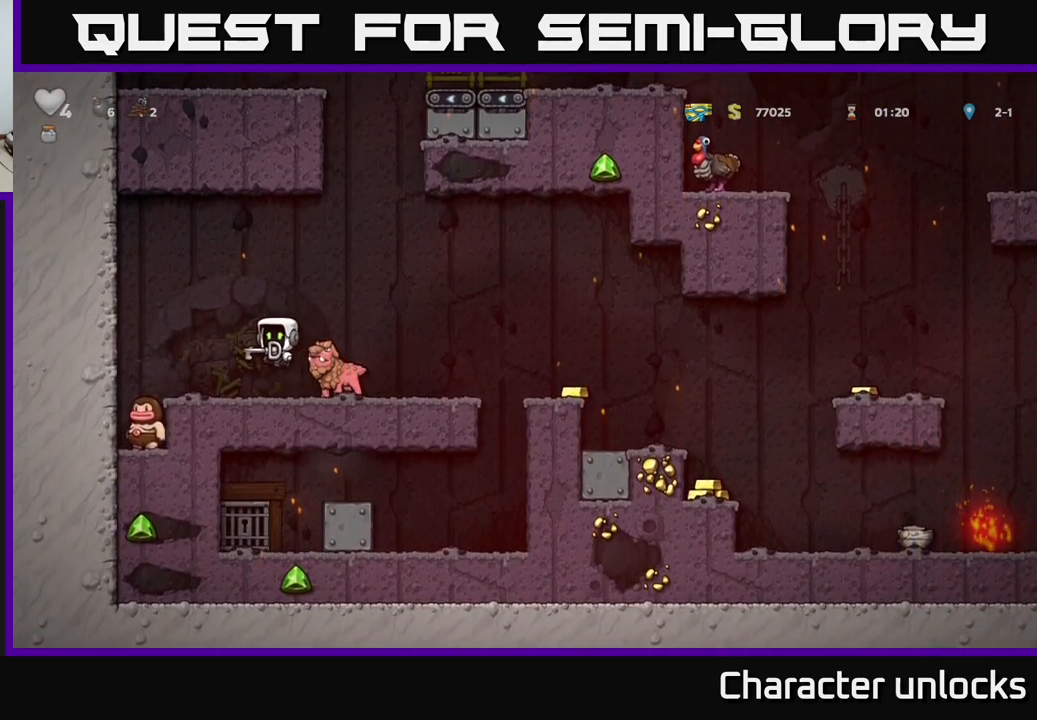
{"buttons": ["A"], "left_stick": "center", "events": [[33, "A", "up"], [300, "DPAD_LEFT", "up"], [450, "A", "down"]]}
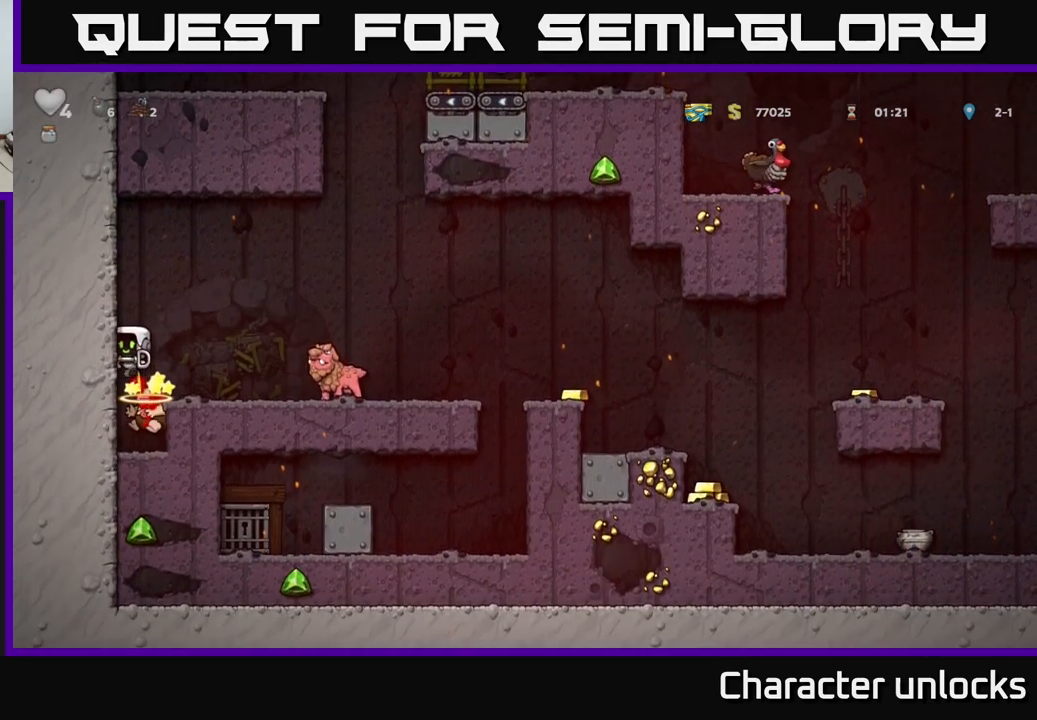
{"buttons": ["DPAD_RIGHT"], "left_stick": "center", "events": [[33, "DPAD_RIGHT", "down"], [100, "A", "up"]]}
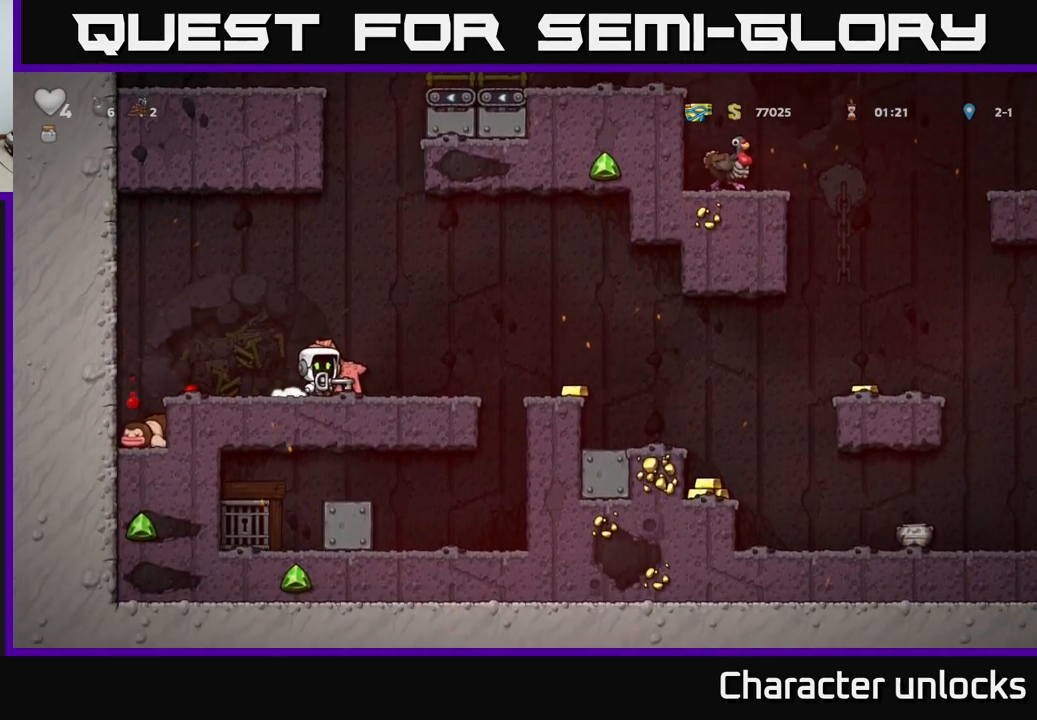
{"buttons": ["DPAD_LEFT"], "left_stick": "center", "events": [[317, "DPAD_RIGHT", "up"], [400, "DPAD_LEFT", "down"]]}
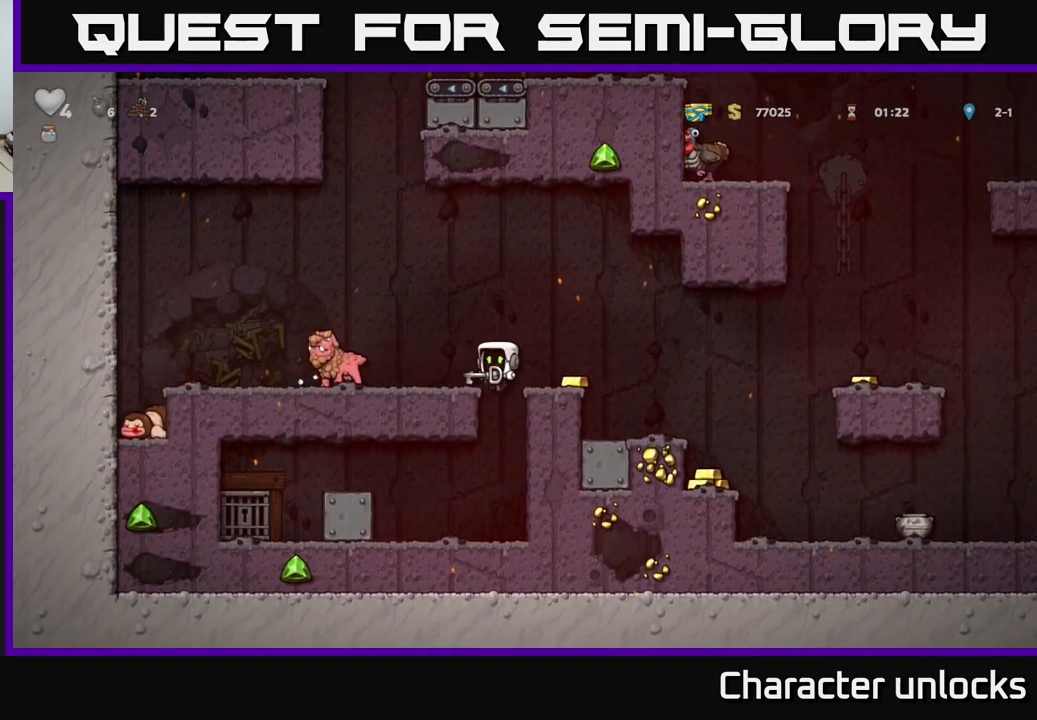
{"buttons": [], "left_stick": "center", "events": [[100, "DPAD_LEFT", "up"], [249, "DPAD_DOWN", "down"], [316, "A", "down"], [433, "A", "up"], [449, "DPAD_DOWN", "up"]]}
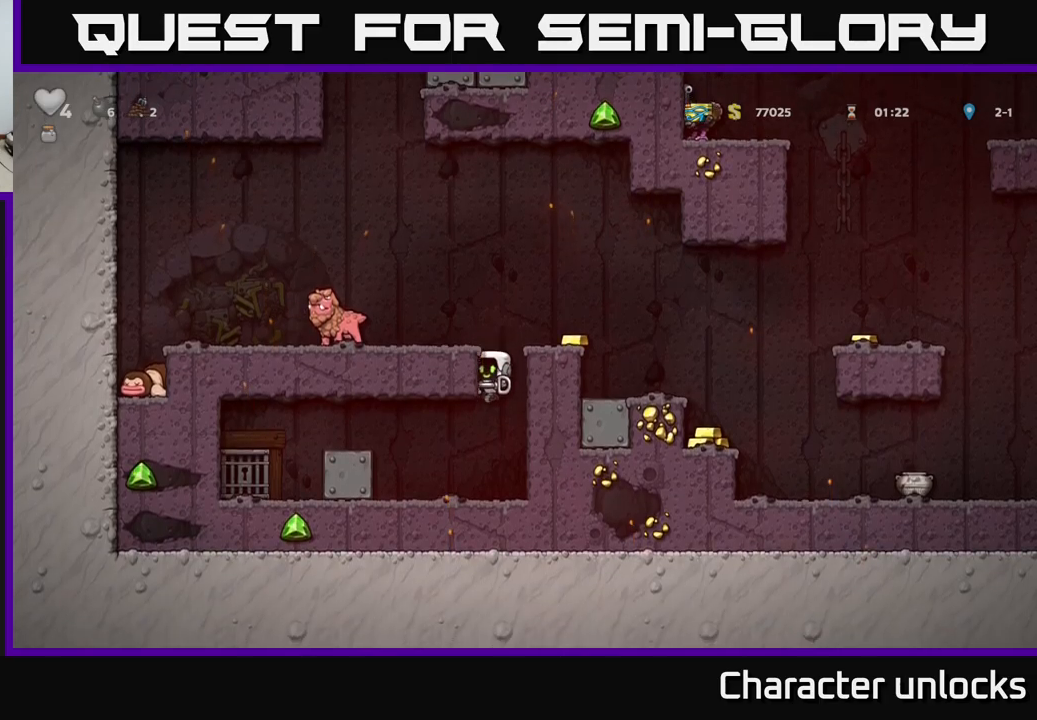
{"buttons": ["DPAD_LEFT"], "left_stick": "center", "events": [[200, "DPAD_LEFT", "down"], [317, "A", "down"], [484, "A", "up"]]}
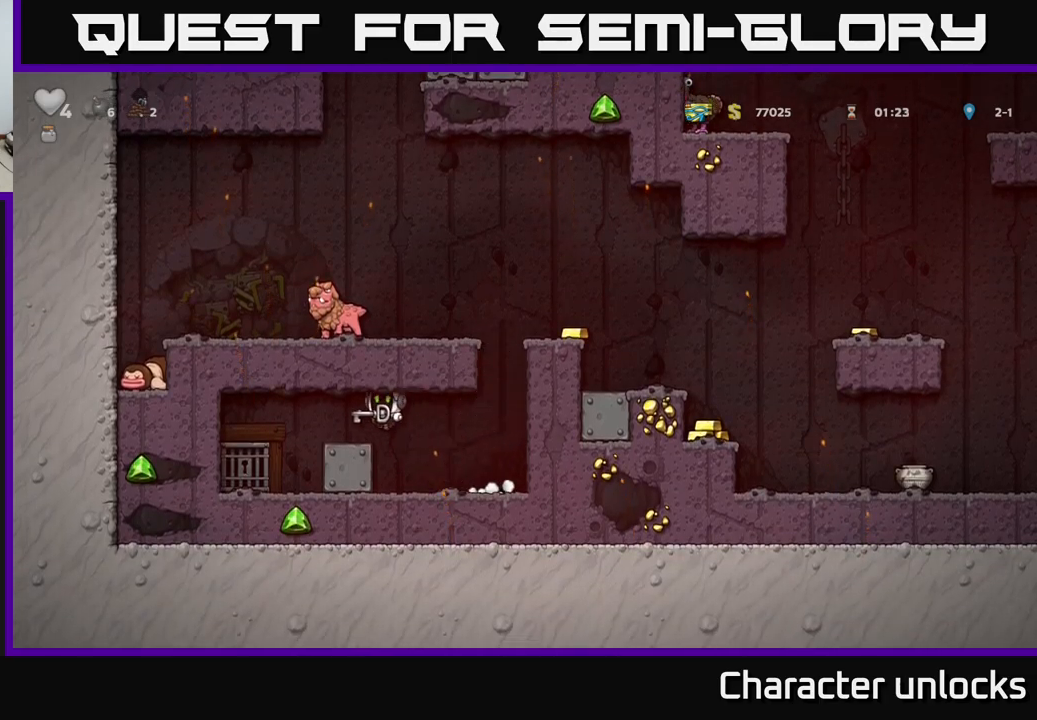
{"buttons": ["L2"], "left_stick": "center", "events": [[250, "DPAD_LEFT", "up"], [484, "L2", "down"]]}
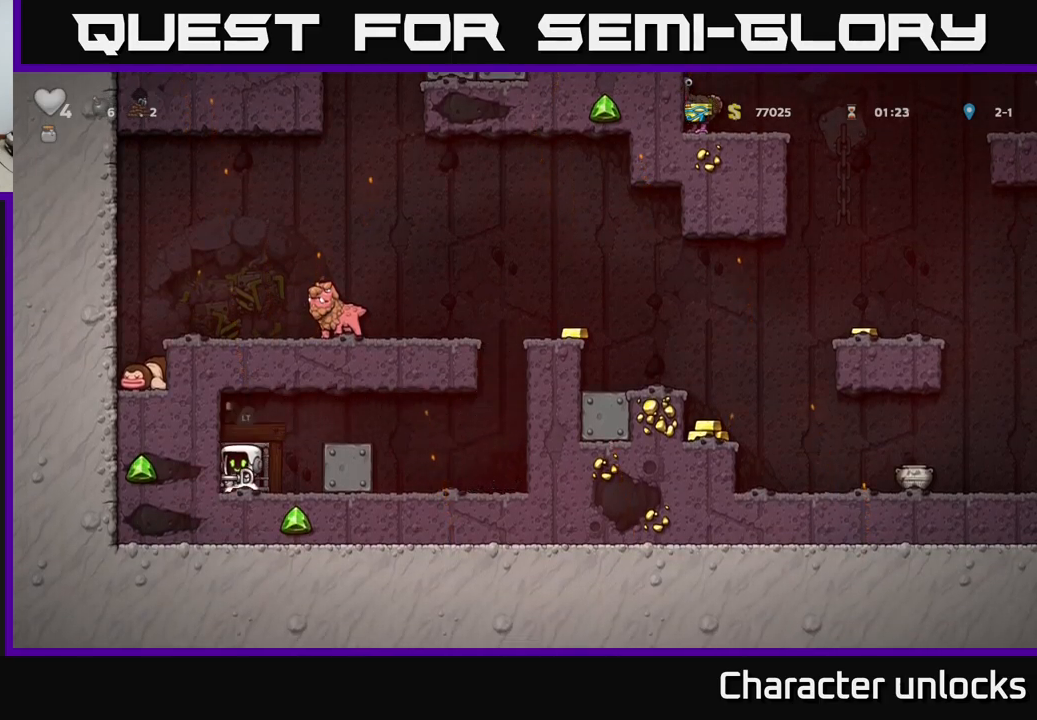
{"buttons": [], "left_stick": "center", "events": [[117, "L2", "up"], [200, "L2", "down"], [267, "L2", "up"]]}
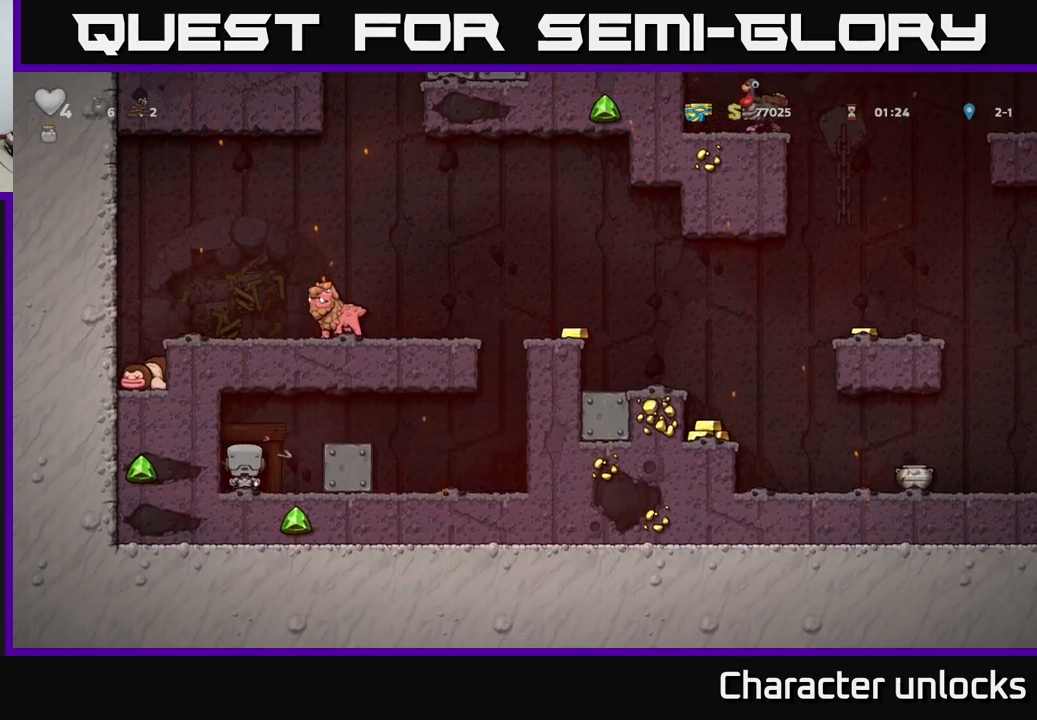
{"buttons": [], "left_stick": "center", "events": []}
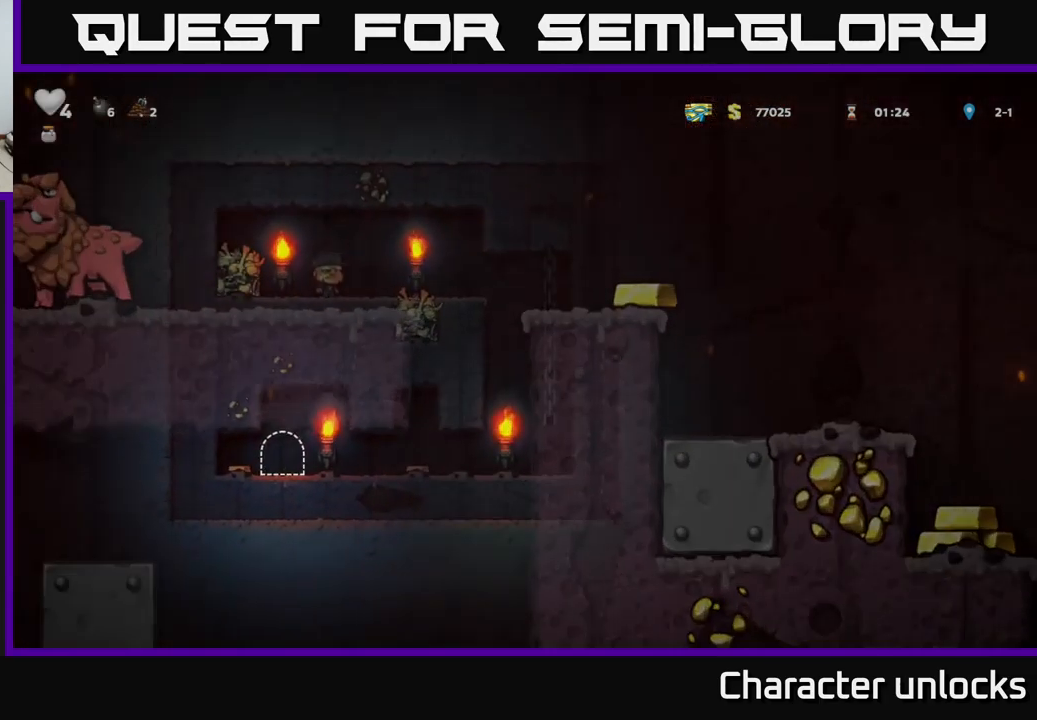
{"buttons": ["DPAD_RIGHT"], "left_stick": "center", "events": [[484, "DPAD_RIGHT", "down"]]}
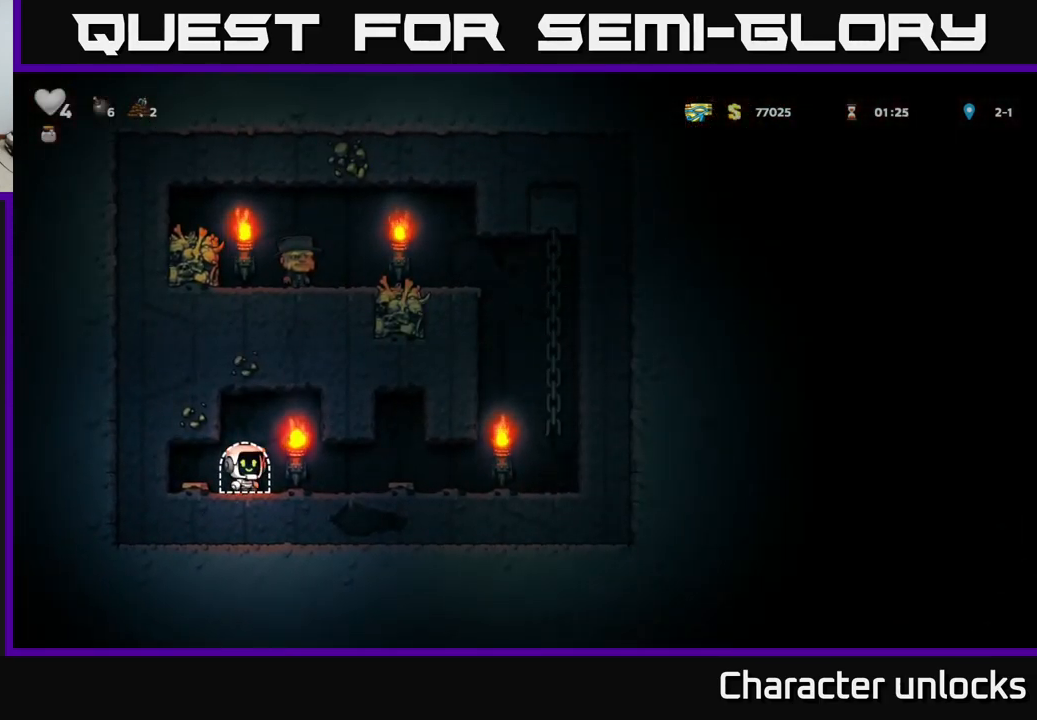
{"buttons": ["DPAD_UP"], "left_stick": "center", "events": [[50, "A", "down"], [100, "DPAD_UP", "down"], [200, "DPAD_RIGHT", "up"], [217, "A", "up"]]}
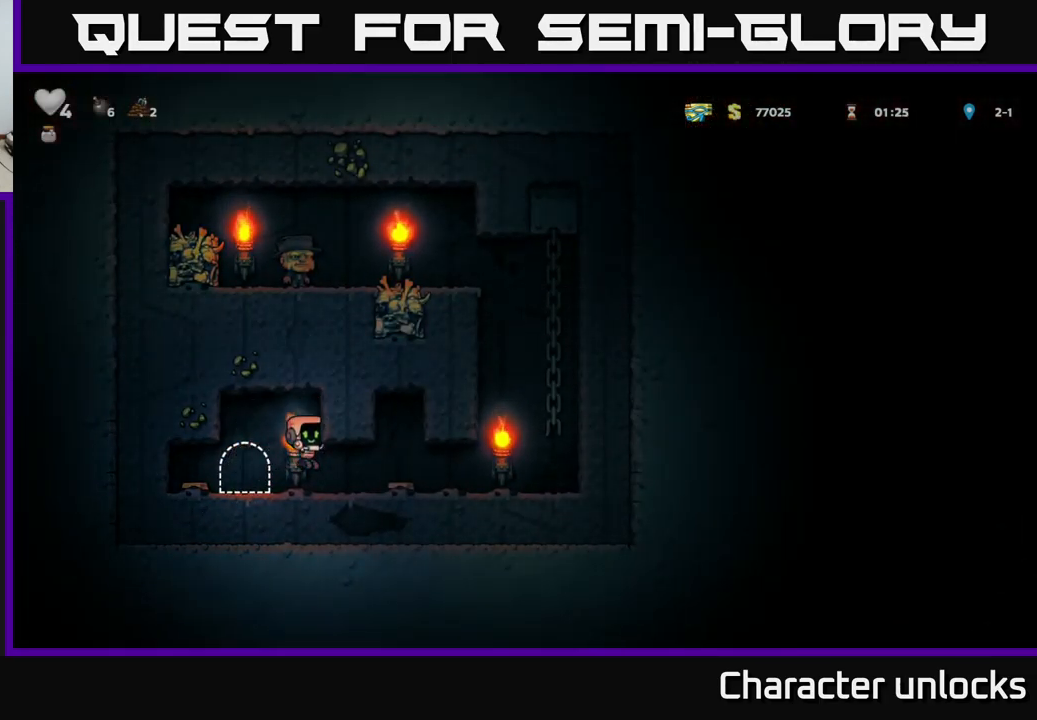
{"buttons": ["DPAD_RIGHT"], "left_stick": "center", "events": [[34, "DPAD_UP", "up"], [117, "DPAD_LEFT", "down"], [367, "DPAD_LEFT", "up"], [400, "DPAD_RIGHT", "down"]]}
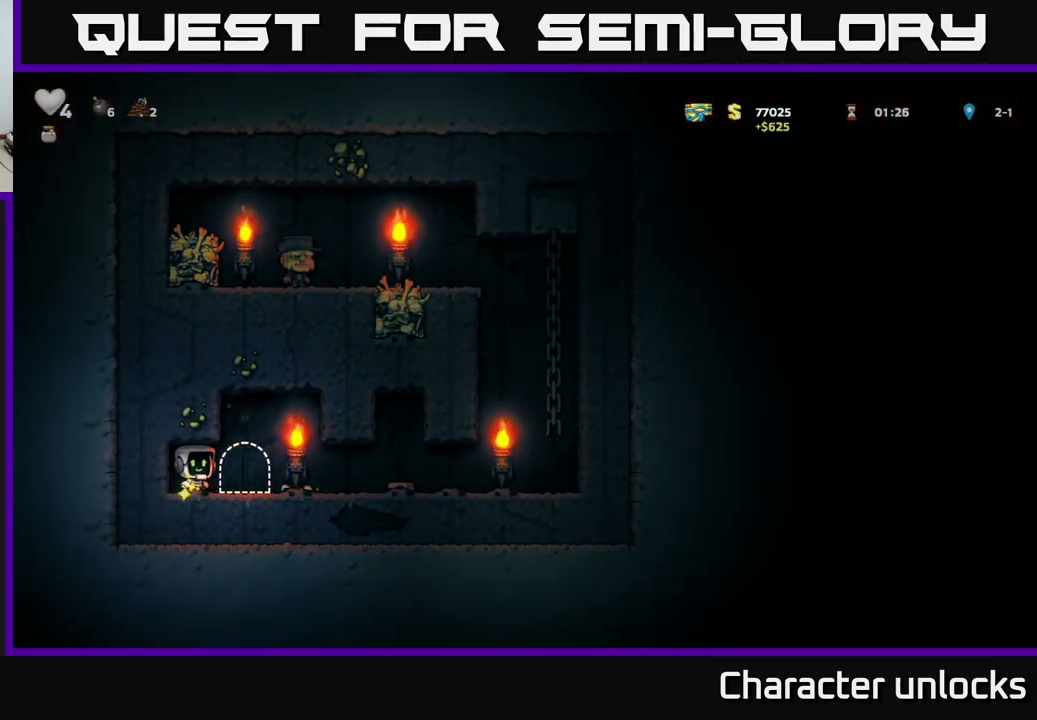
{"buttons": ["DPAD_RIGHT"], "left_stick": "center", "events": []}
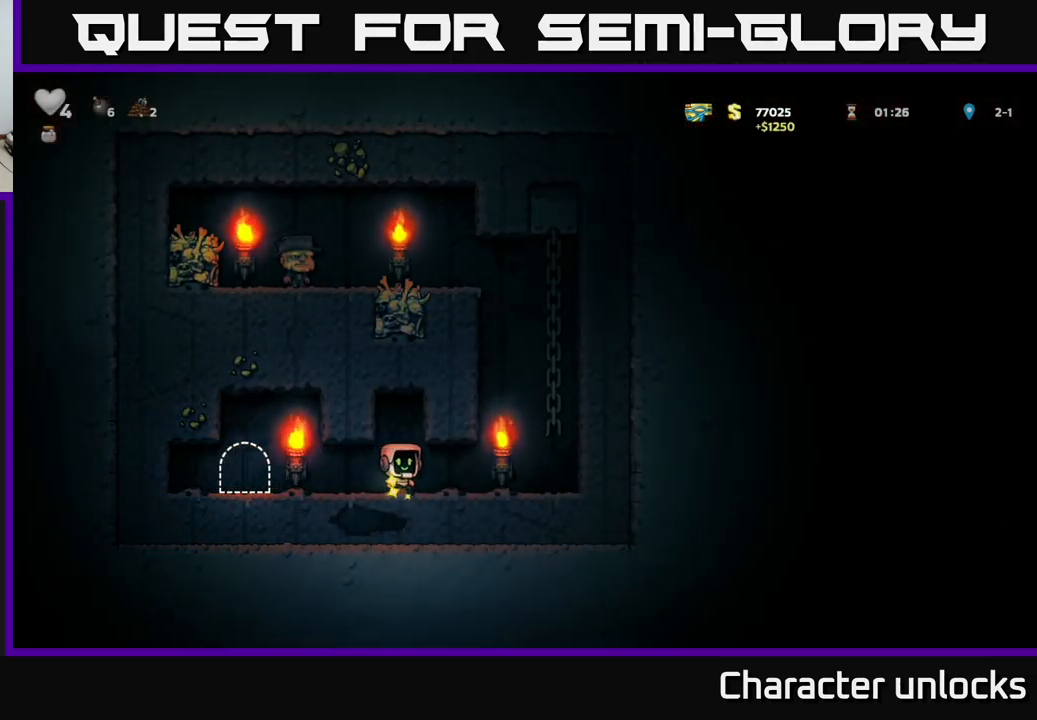
{"buttons": ["DPAD_UP"], "left_stick": "center", "events": [[167, "A", "down"], [350, "DPAD_RIGHT", "up"], [350, "DPAD_UP", "down"], [384, "A", "up"]]}
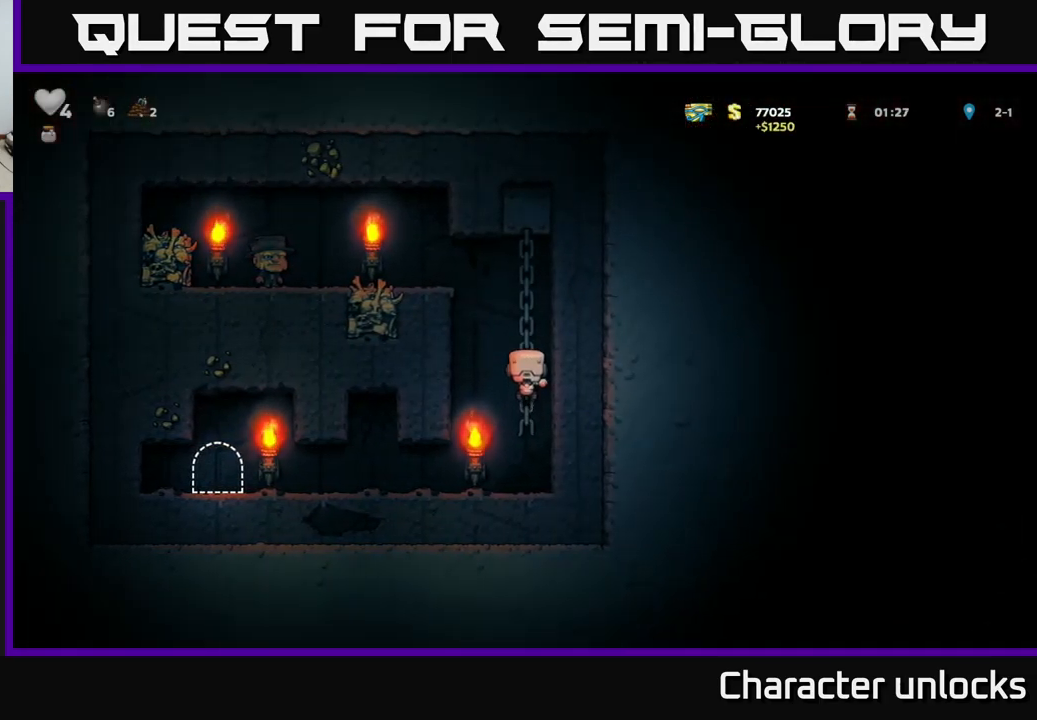
{"buttons": ["DPAD_LEFT"], "left_stick": "center", "events": [[167, "DPAD_LEFT", "down"], [200, "A", "down"], [250, "DPAD_UP", "up"], [501, "A", "up"]]}
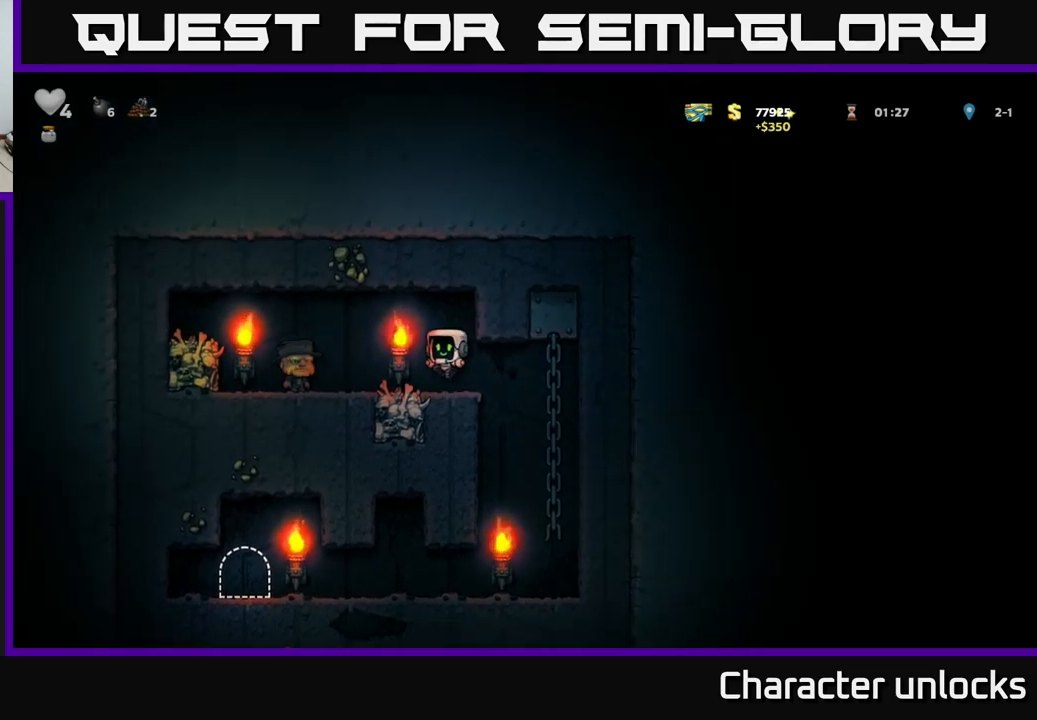
{"buttons": [], "left_stick": "center", "events": [[116, "DPAD_LEFT", "up"]]}